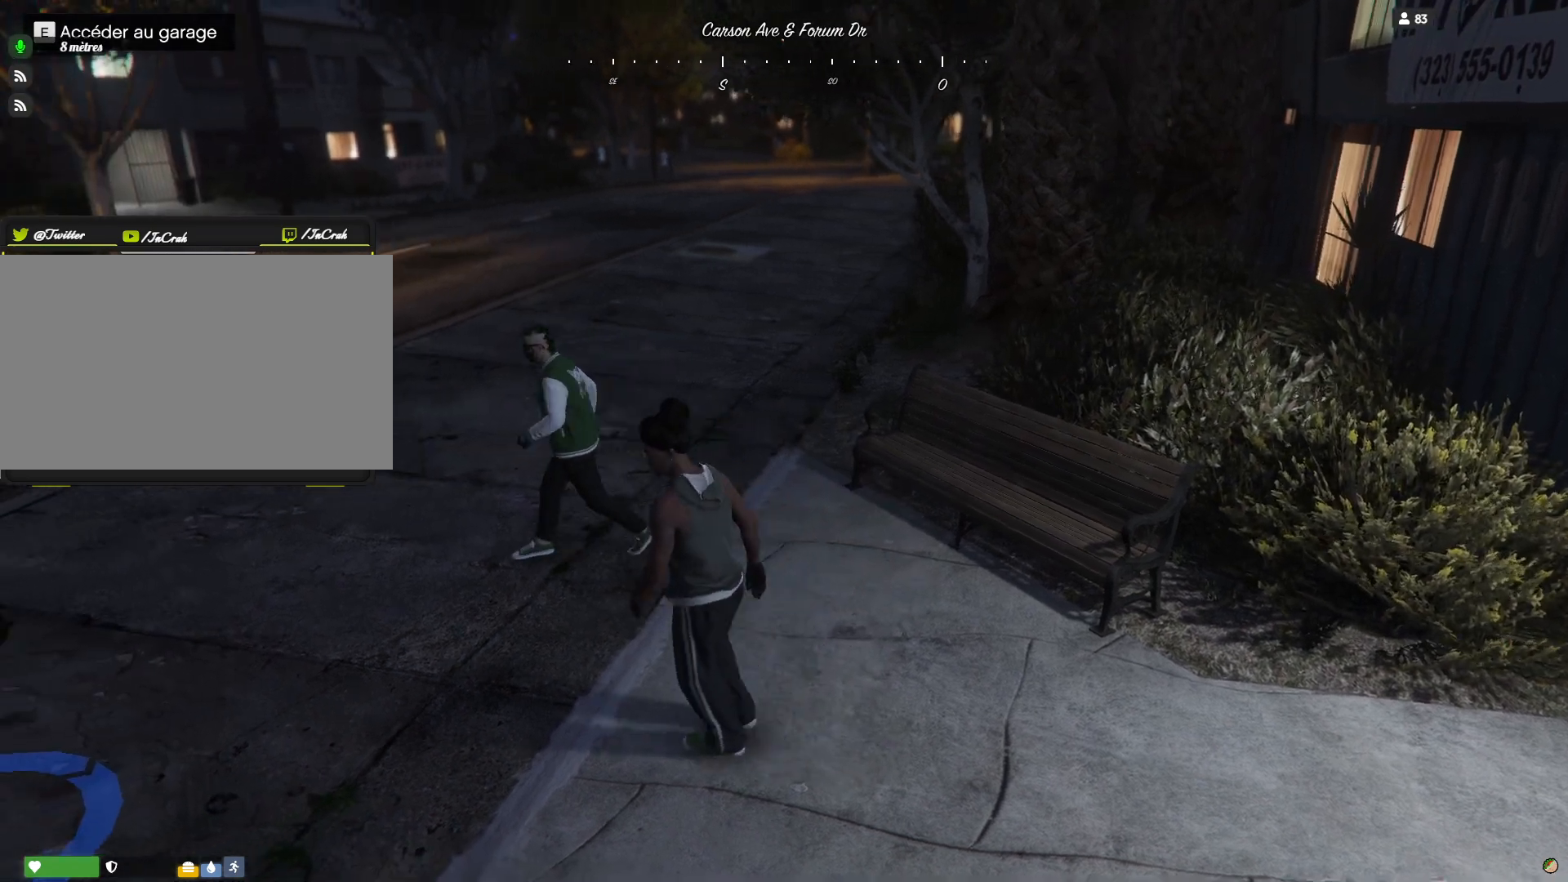
Gameplay with keyboard and mouse; each line is a JSON object with the keys held at the frame after it. "events" lists presses ("down") and releases ("up") of "a", "d", "e", "q", "r", "s", "space" and "w" between this image and that frame as [ms after this image, input, new state], when the widget could be followed in between. No other keys are recorded. Mouse buttons are not recorded. Not read: mouse_move.
{"keys": [], "events": []}
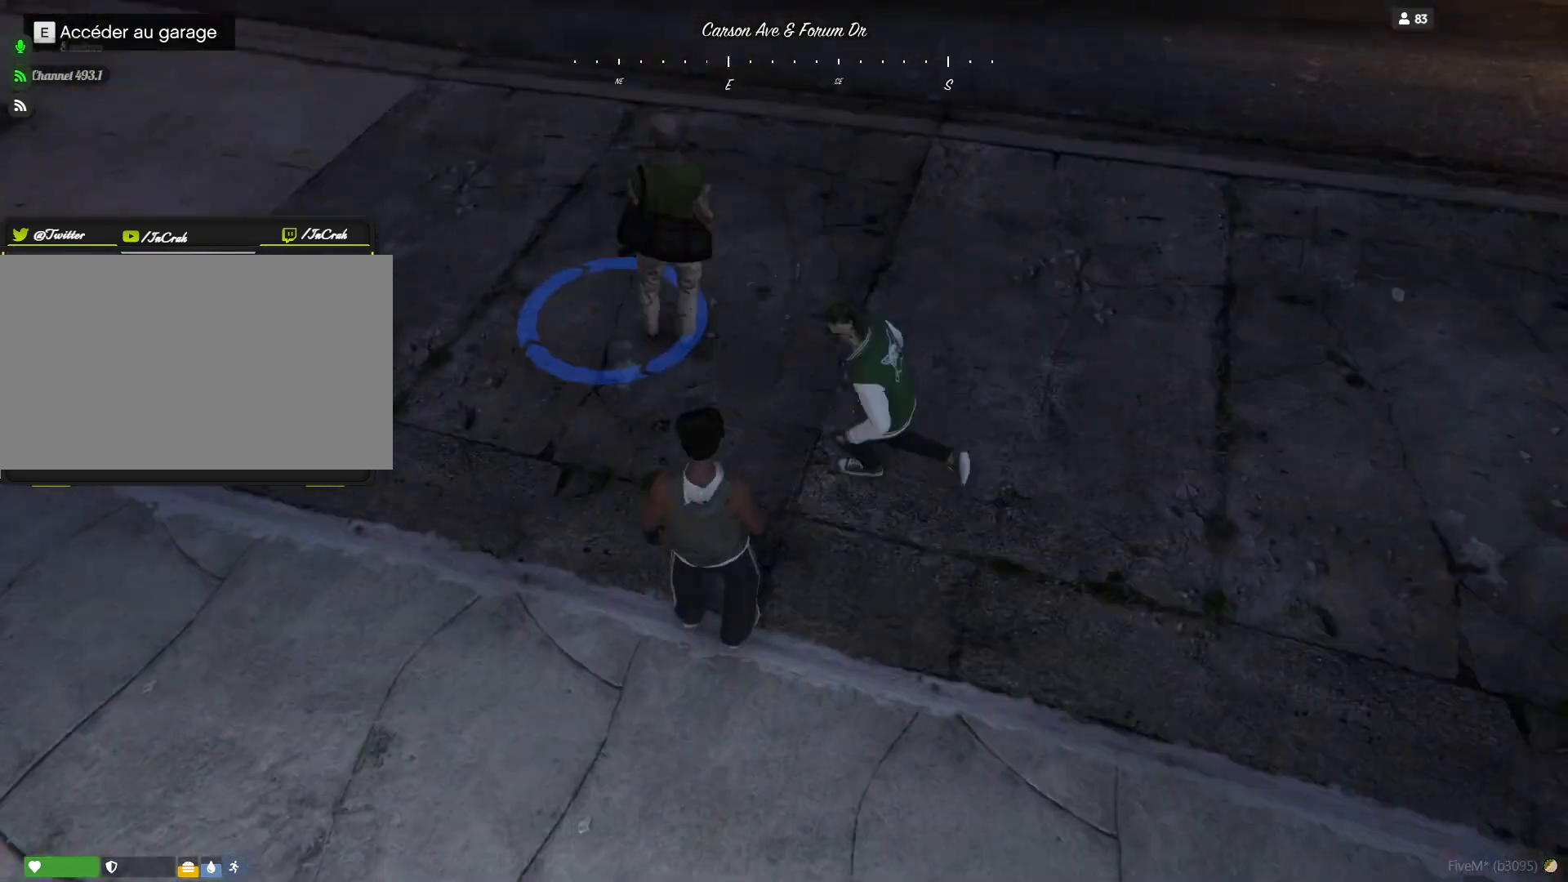
{"keys": [], "events": []}
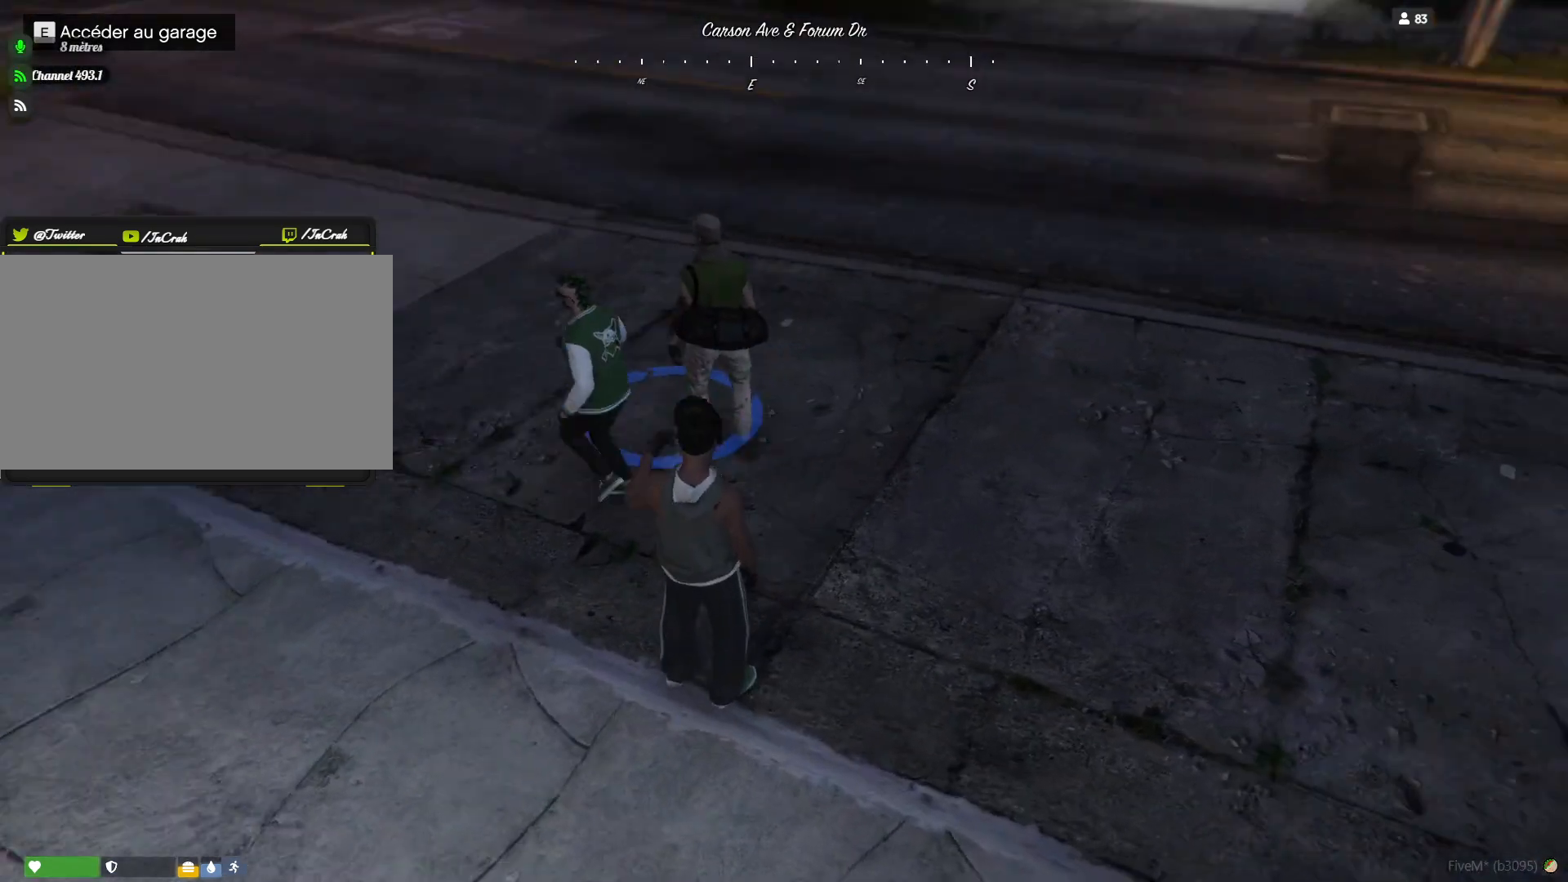
{"keys": [], "events": []}
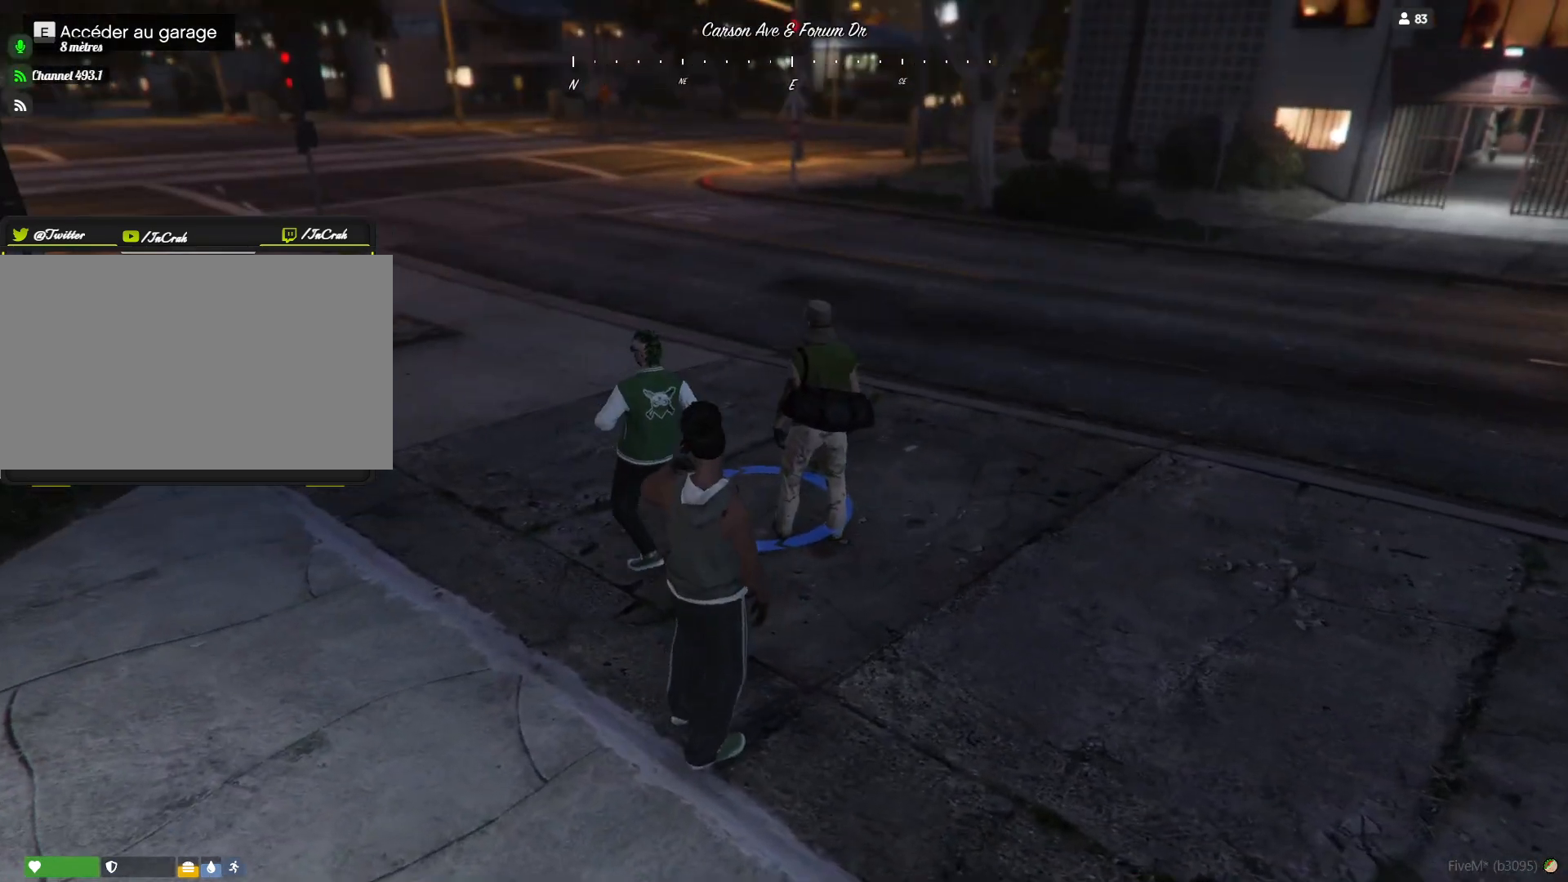
{"keys": [], "events": []}
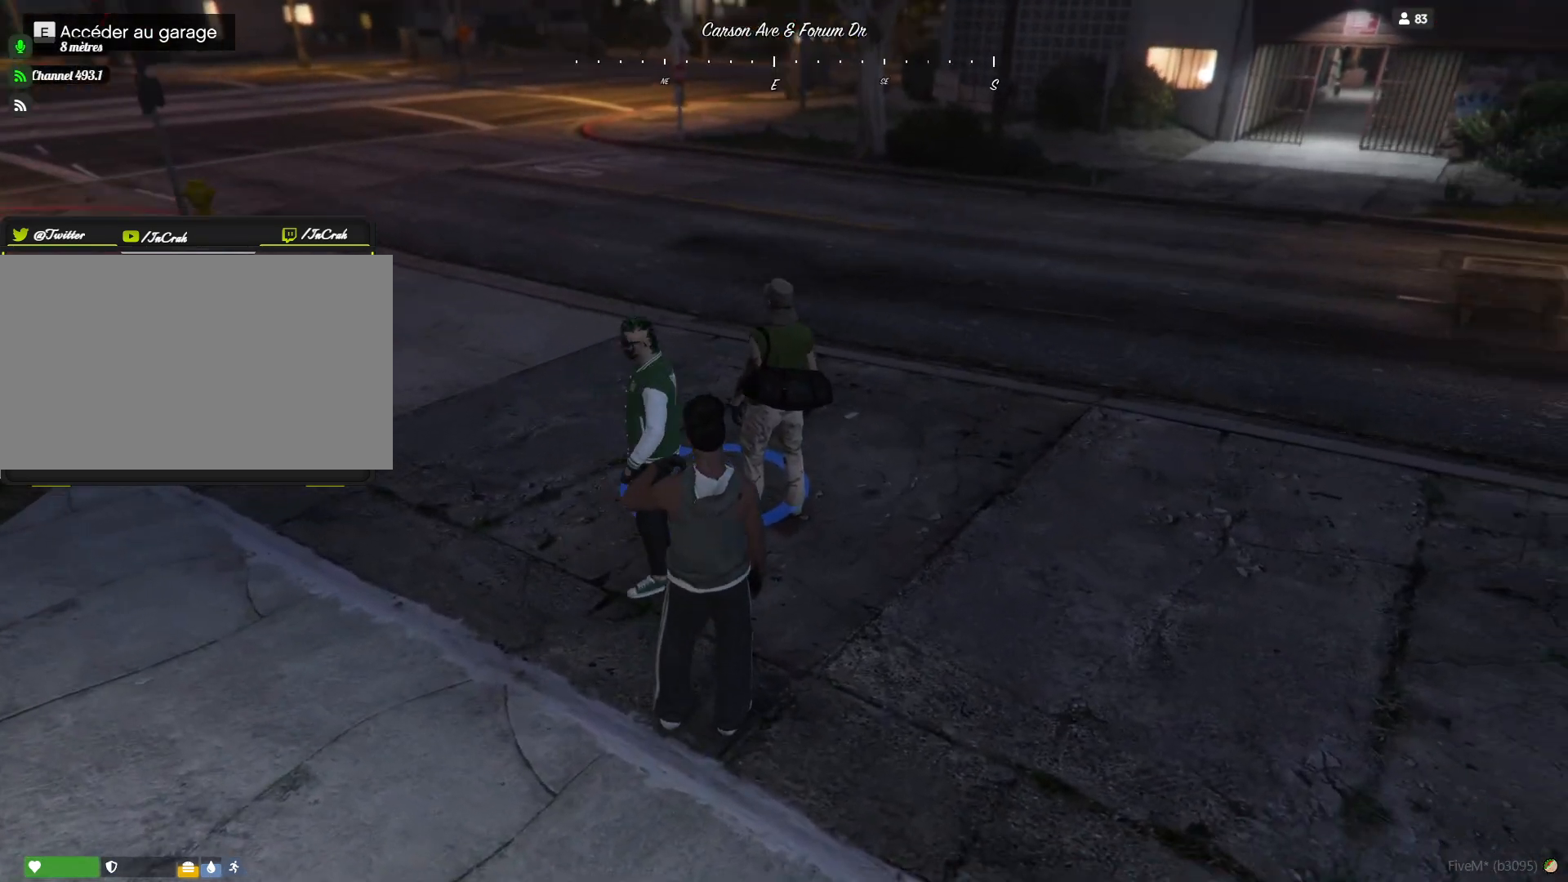
{"keys": [], "events": []}
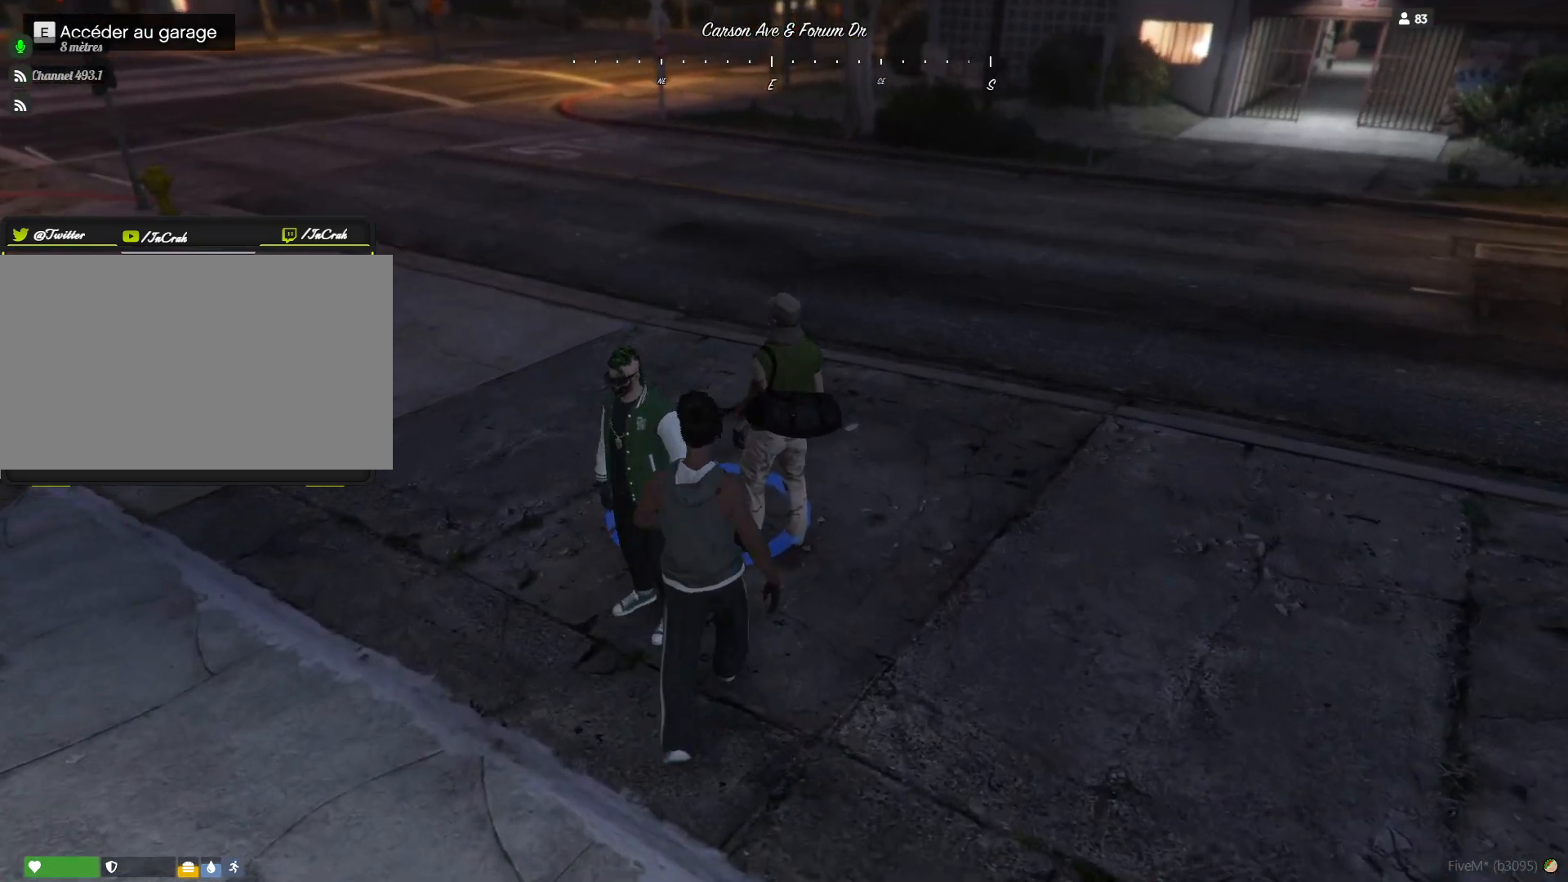
{"keys": [], "events": [[167, "d", "down"], [300, "d", "up"]]}